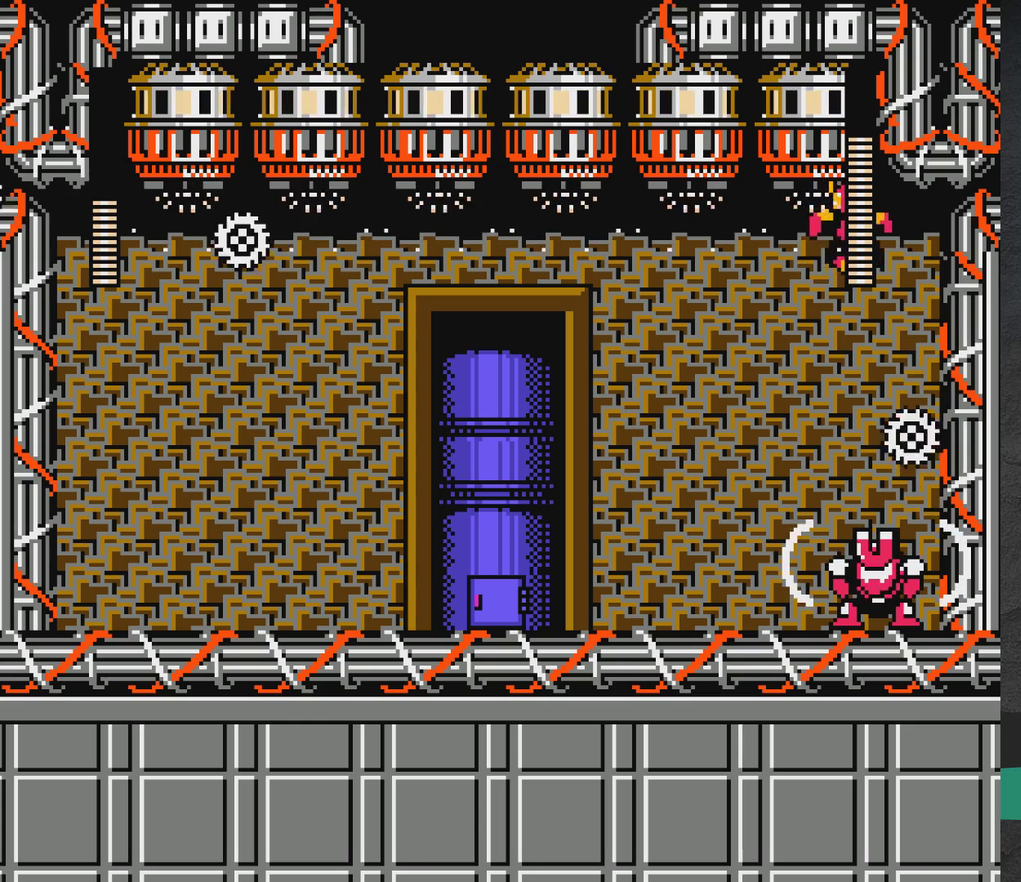
Gameplay with a controller (Xbox layout); each line is a JSON object with the inputs held at the frame after it (dt_ms = milliseconds from this image to that frame). "events" lists button and stick changes between this image and that frame as [ms after this image, input, new state], when the widget could be followed in between. Not read: L2 L3 R2 R3 left_stick right_stick.
{"dt_ms": 400, "buttons": ["X", "DPAD_DOWN", "DPAD_RIGHT"], "events": [[83, "X", "up"], [117, "DPAD_RIGHT", "up"], [183, "DPAD_LEFT", "down"], [183, "X", "down"], [233, "DPAD_DOWN", "up"], [283, "X", "up"], [367, "DPAD_DOWN", "down"], [367, "DPAD_LEFT", "up"], [383, "X", "down"], [400, "DPAD_RIGHT", "down"]]}
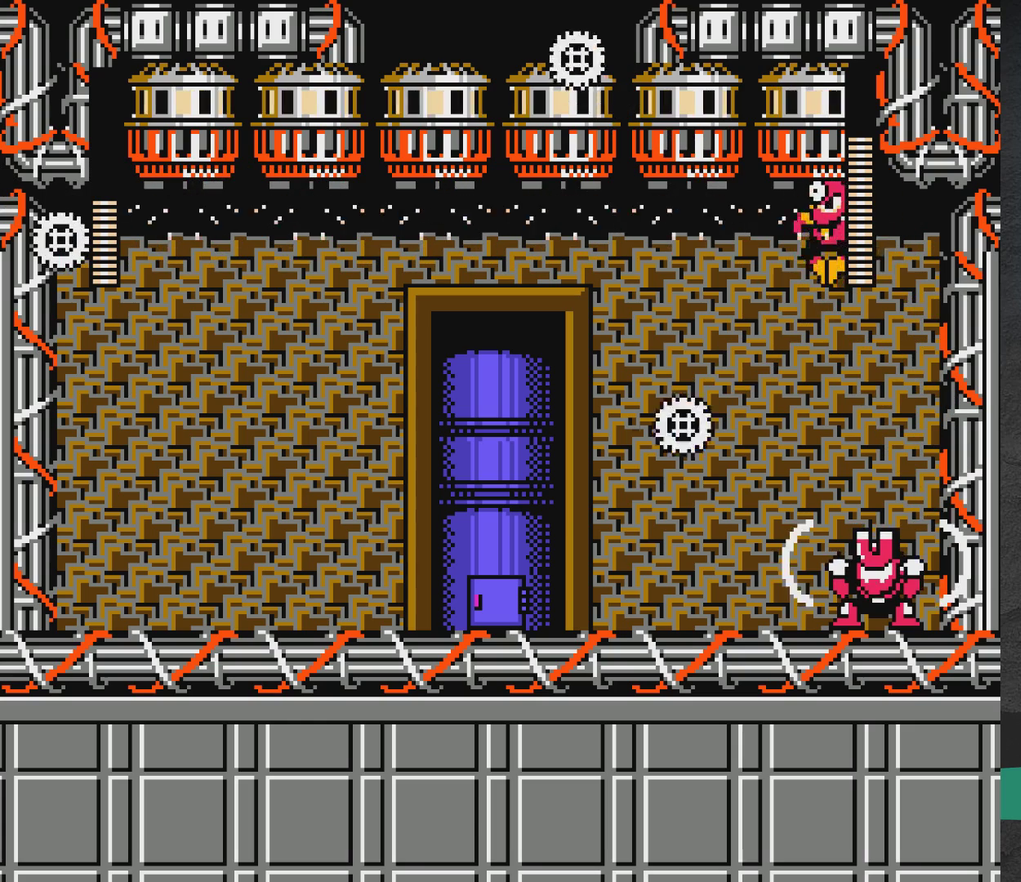
{"dt_ms": 400, "buttons": ["X", "DPAD_DOWN", "DPAD_RIGHT"], "events": [[33, "X", "up"], [100, "DPAD_RIGHT", "up"], [150, "X", "down"], [167, "DPAD_LEFT", "down"], [200, "X", "up"], [233, "DPAD_DOWN", "up"], [350, "DPAD_DOWN", "down"], [350, "DPAD_LEFT", "up"], [400, "DPAD_RIGHT", "down"], [400, "X", "down"]]}
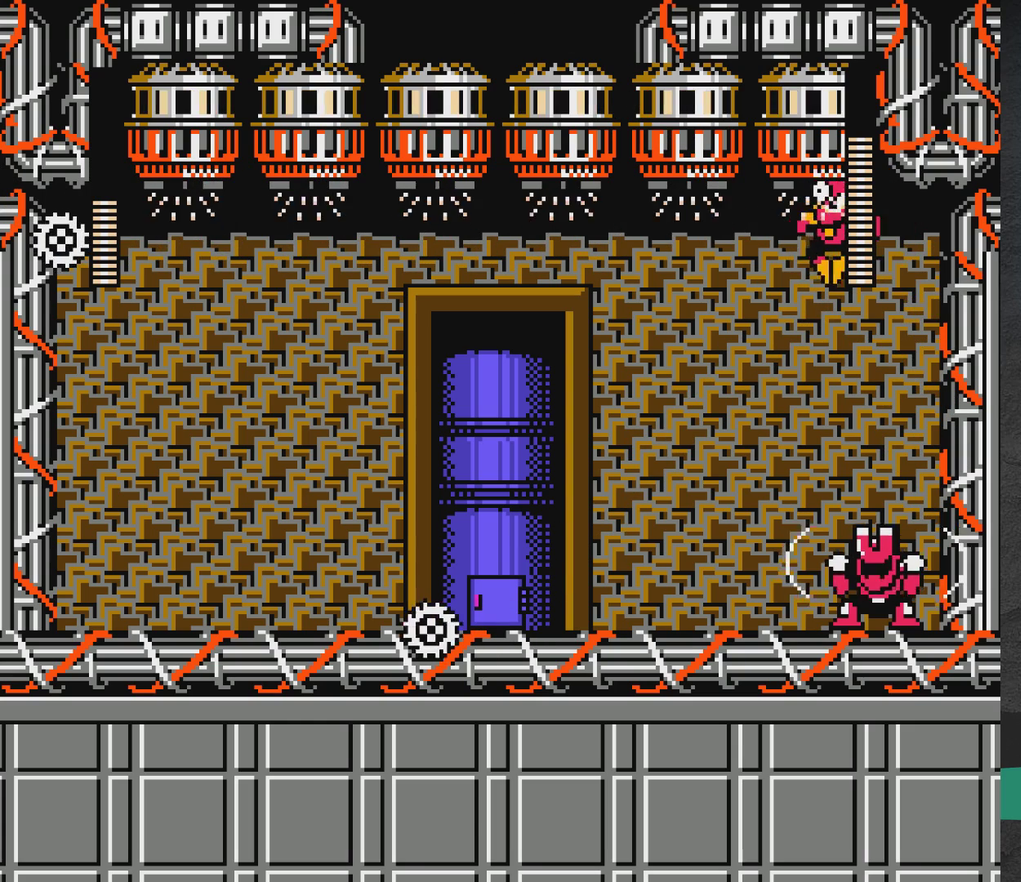
{"dt_ms": 400, "buttons": ["DPAD_LEFT"], "events": [[67, "X", "up"], [167, "X", "down"], [183, "DPAD_RIGHT", "up"], [217, "X", "up"], [233, "DPAD_LEFT", "down"], [383, "DPAD_DOWN", "up"]]}
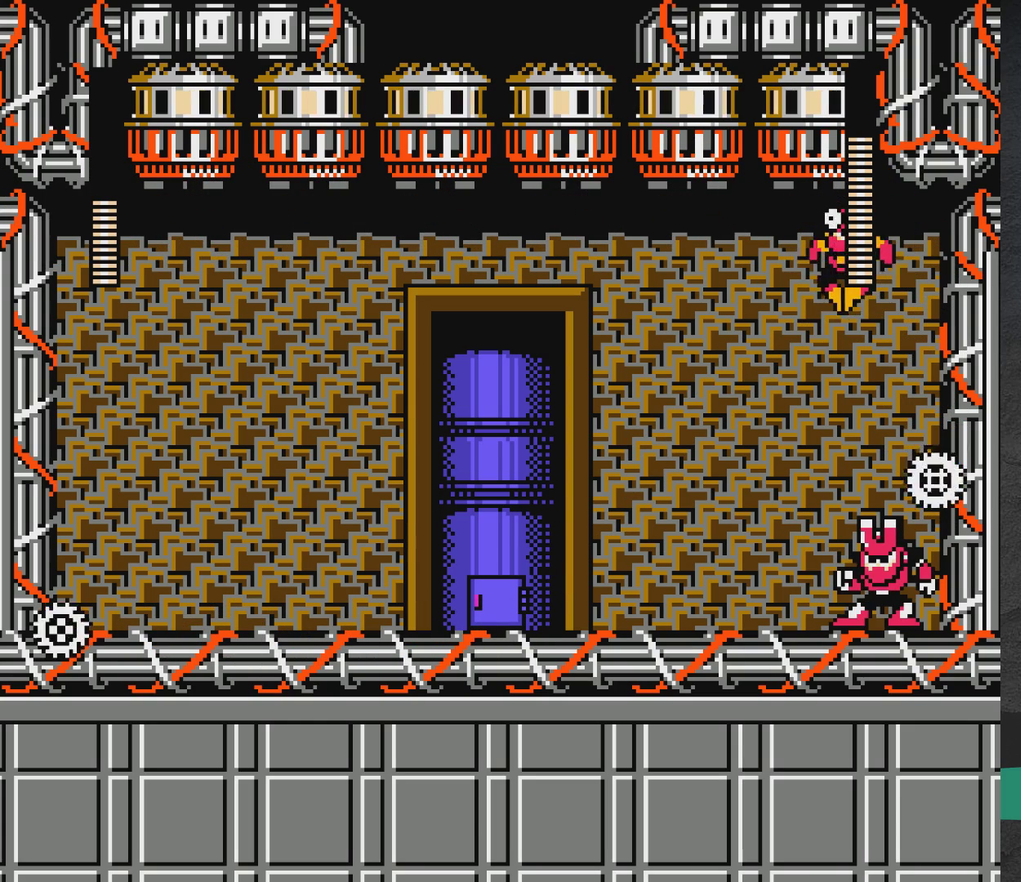
{"dt_ms": 500, "buttons": ["X", "DPAD_DOWN", "DPAD_RIGHT"], "events": [[33, "DPAD_DOWN", "down"], [50, "DPAD_LEFT", "up"], [117, "DPAD_RIGHT", "down"], [183, "X", "down"], [267, "X", "up"], [450, "X", "down"]]}
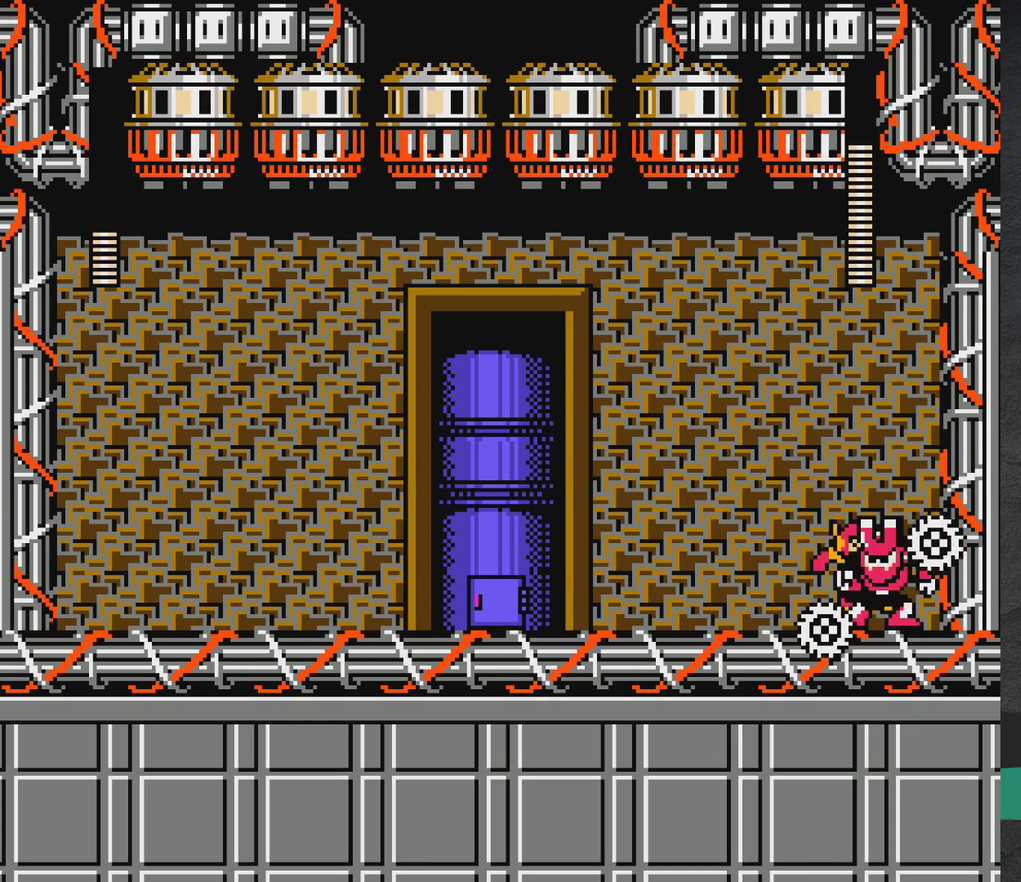
{"dt_ms": 300, "buttons": ["X"], "events": [[33, "DPAD_DOWN", "up"], [33, "X", "up"], [133, "DPAD_RIGHT", "up"], [133, "X", "down"], [200, "X", "up"], [233, "DPAD_LEFT", "down"], [300, "DPAD_LEFT", "up"], [300, "X", "down"]]}
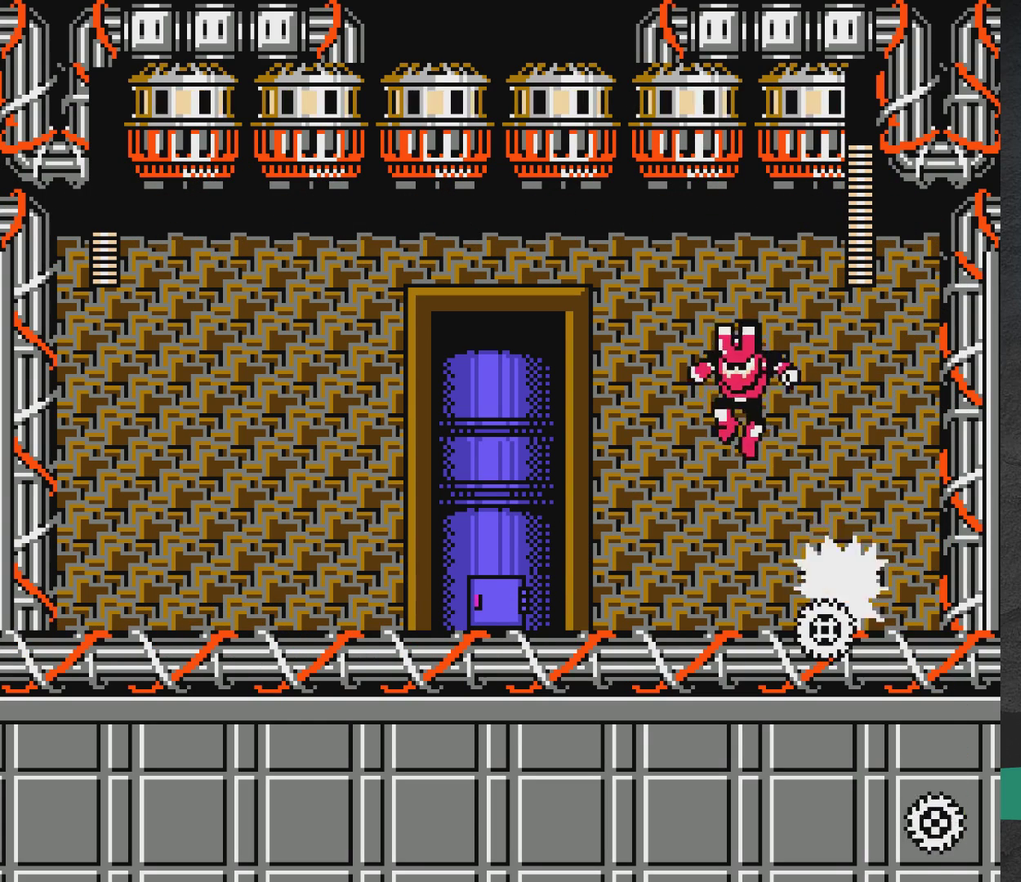
{"dt_ms": 400, "buttons": ["X"], "events": [[50, "DPAD_RIGHT", "down"], [50, "X", "up"], [133, "X", "down"], [167, "DPAD_RIGHT", "up"], [183, "X", "up"], [217, "DPAD_LEFT", "down"], [267, "X", "down"], [333, "X", "up"], [383, "DPAD_LEFT", "up"], [400, "X", "down"]]}
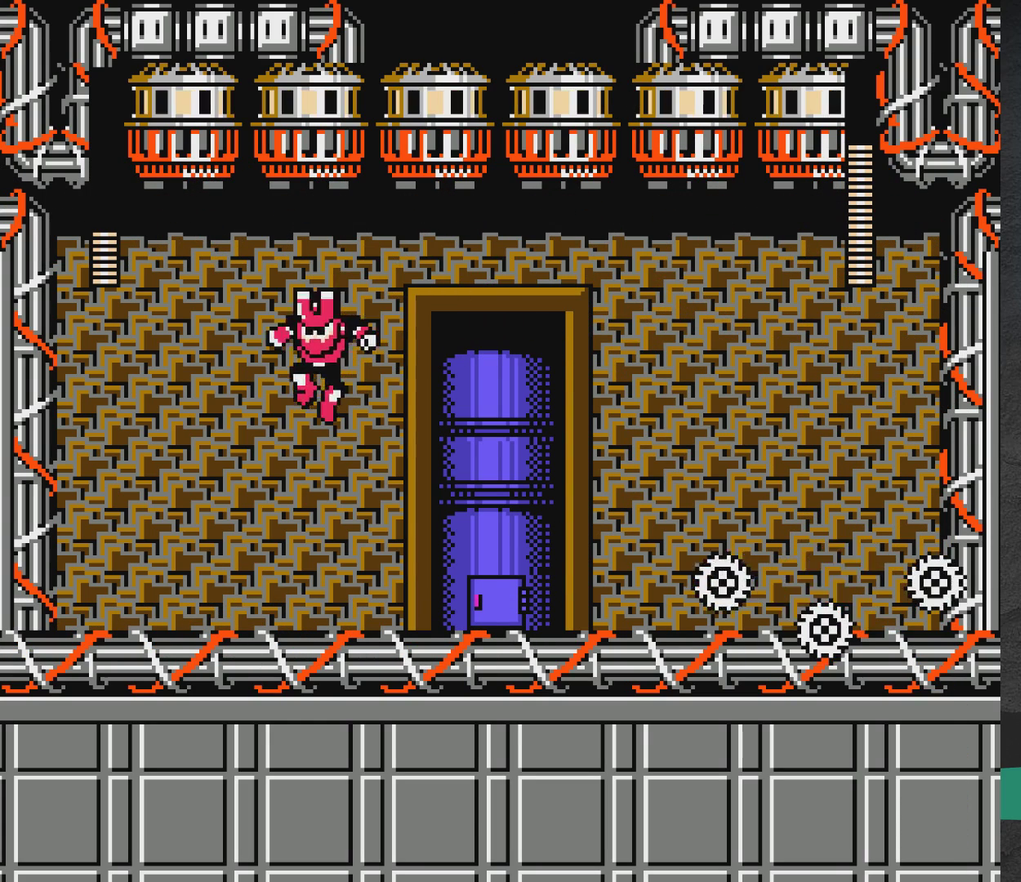
{"dt_ms": 700, "buttons": ["DPAD_LEFT"], "events": [[67, "X", "up"], [167, "X", "down"], [233, "X", "up"], [300, "X", "down"], [367, "DPAD_RIGHT", "down"], [383, "X", "up"], [667, "DPAD_RIGHT", "up"], [700, "DPAD_LEFT", "down"]]}
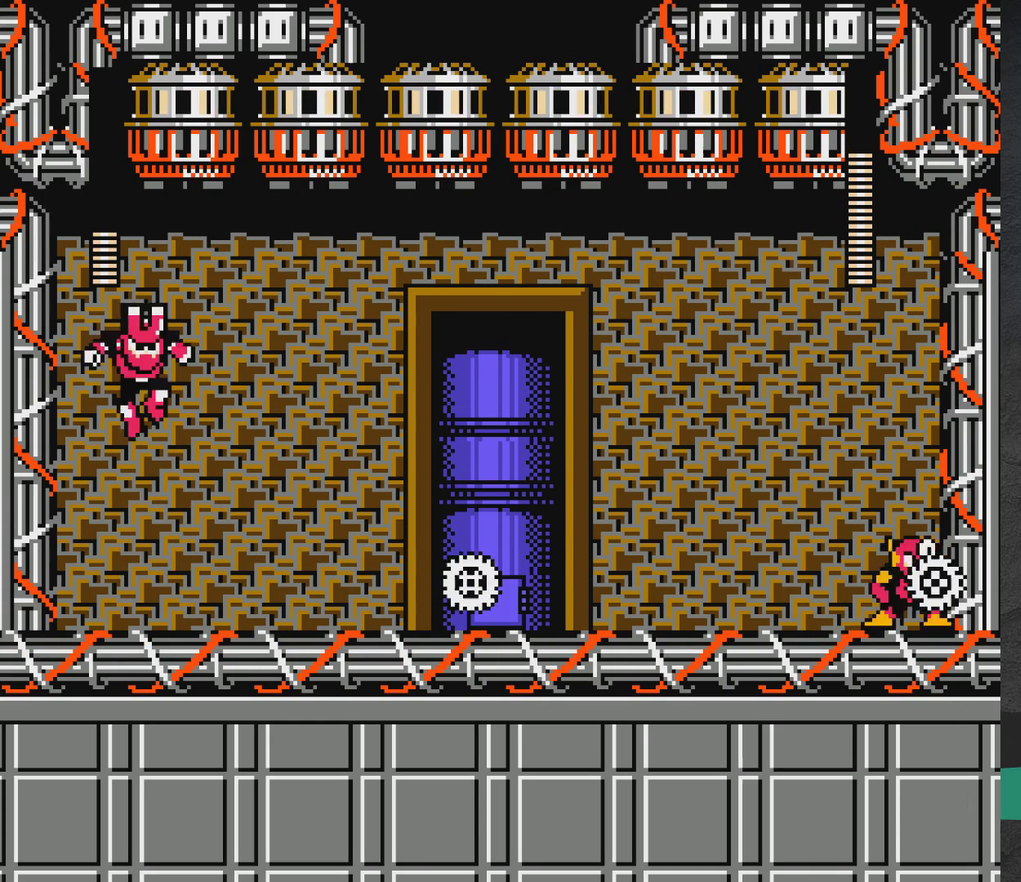
{"dt_ms": 700, "buttons": ["DPAD_LEFT"], "events": [[100, "DPAD_LEFT", "up"], [133, "X", "down"], [217, "X", "up"], [317, "X", "down"], [383, "X", "up"], [617, "X", "down"], [667, "X", "up"], [700, "DPAD_LEFT", "down"]]}
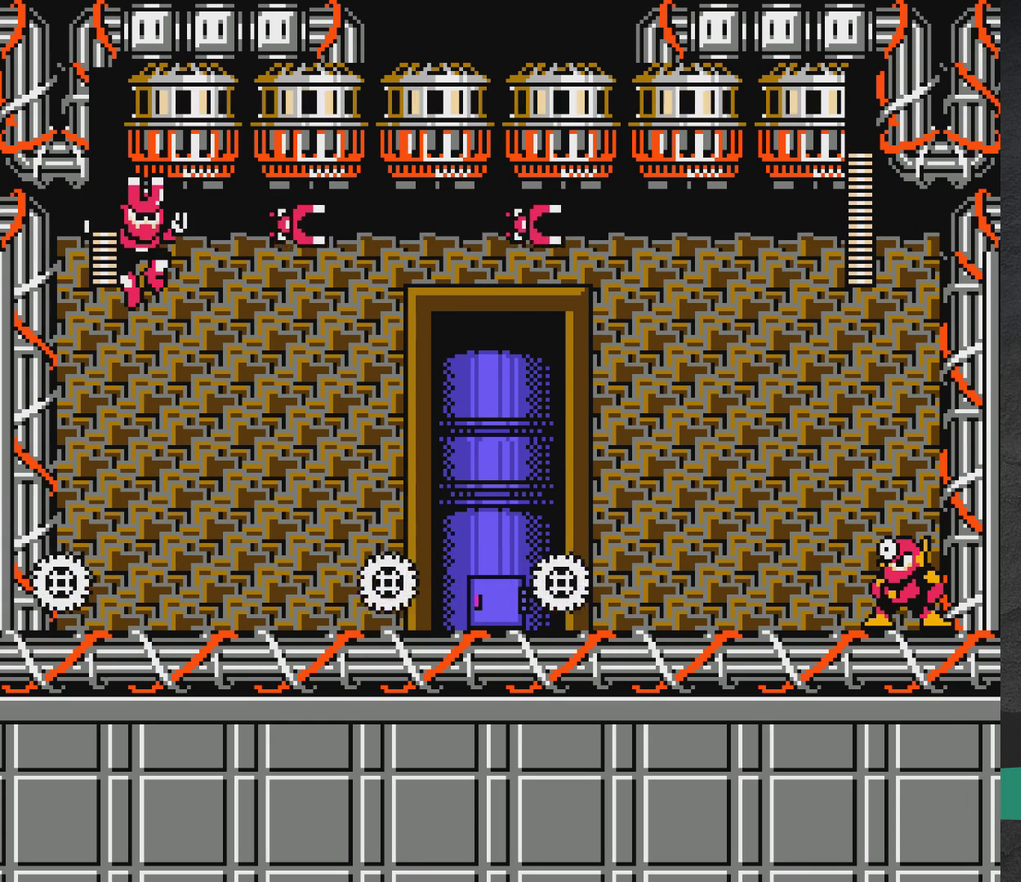
{"dt_ms": 500, "buttons": ["DPAD_LEFT"], "events": [[83, "X", "down"], [150, "X", "up"], [250, "X", "down"], [300, "X", "up"], [400, "X", "down"], [450, "X", "up"]]}
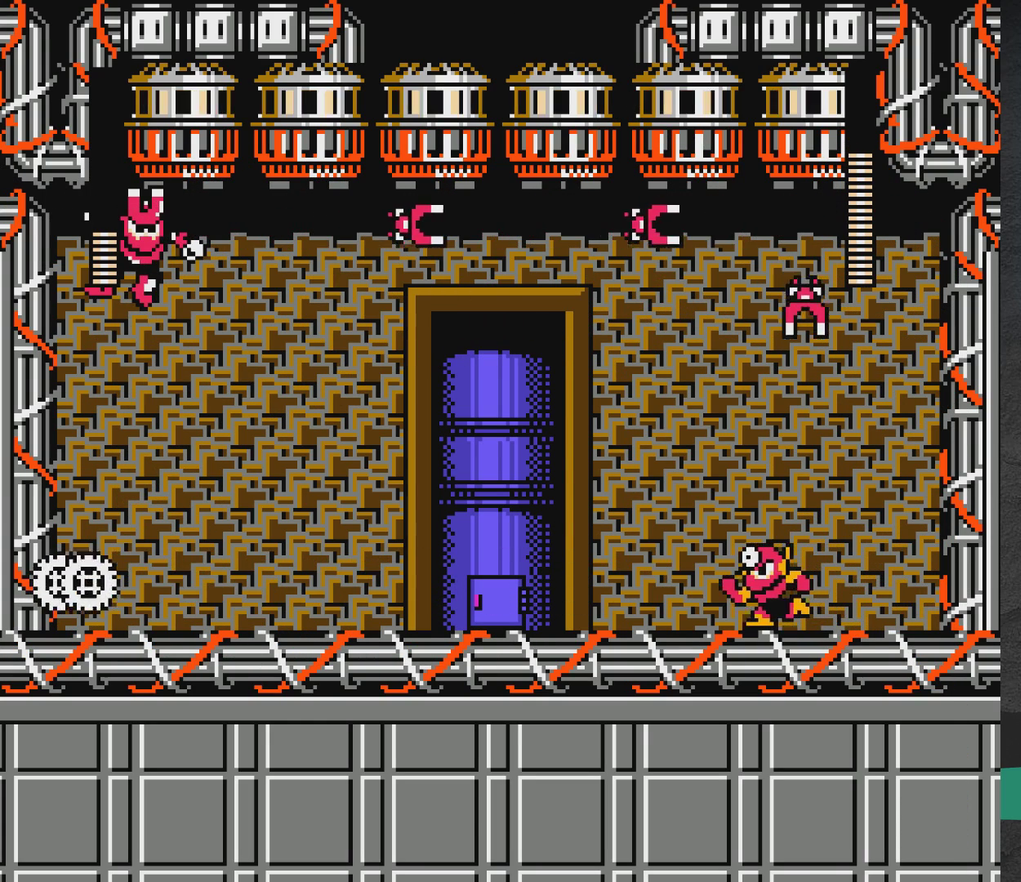
{"dt_ms": 300, "buttons": ["DPAD_LEFT"], "events": [[50, "X", "down"], [100, "X", "up"], [200, "X", "down"], [250, "X", "up"]]}
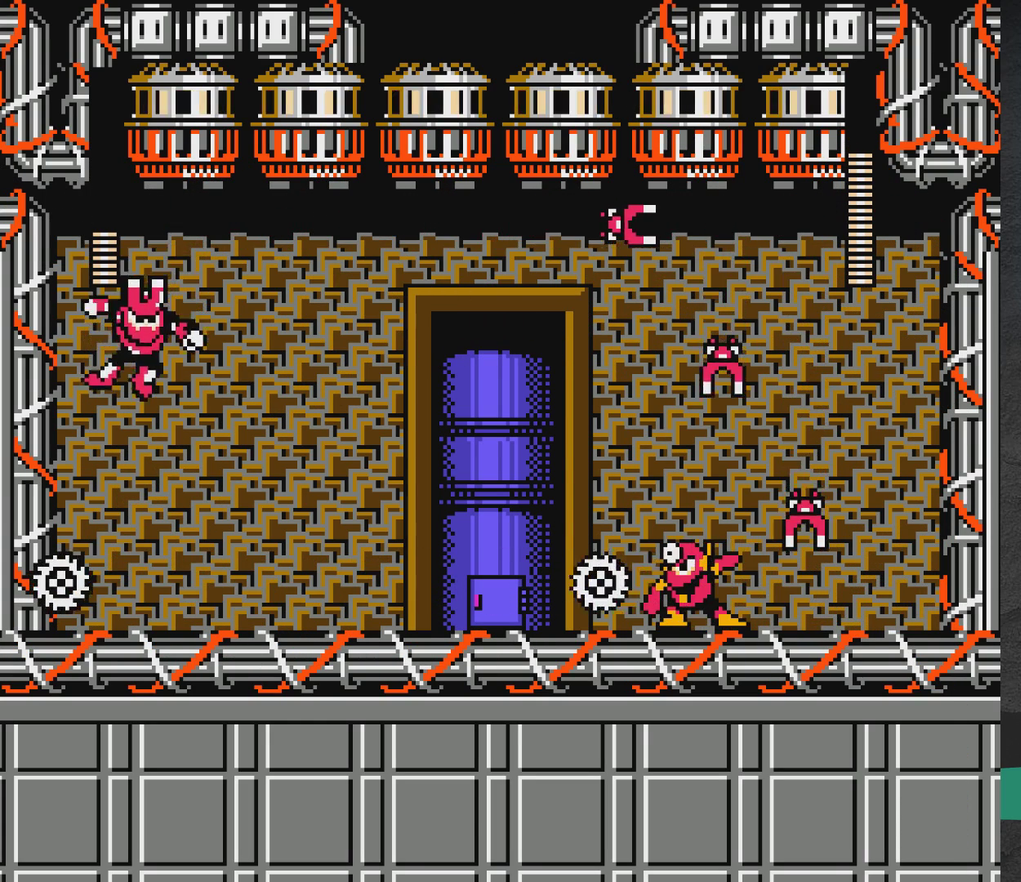
{"dt_ms": 300, "buttons": ["DPAD_LEFT"], "events": []}
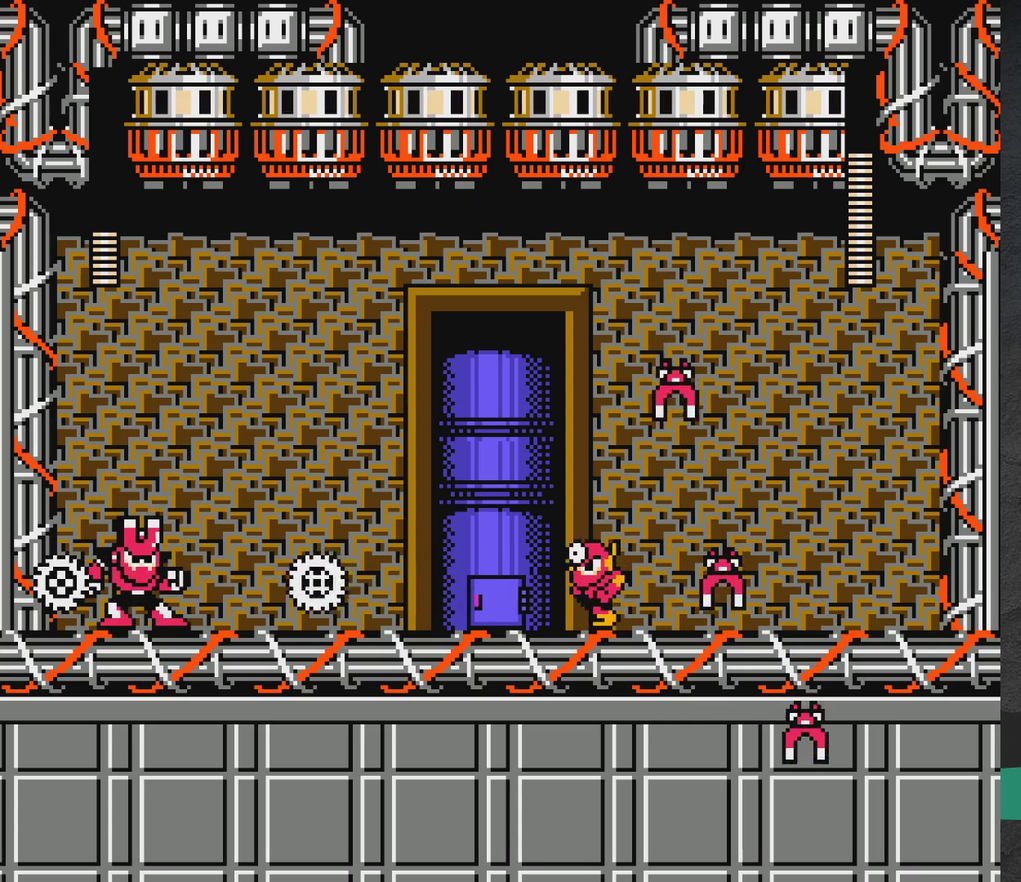
{"dt_ms": 500, "buttons": ["DPAD_RIGHT"], "events": [[150, "DPAD_LEFT", "up"], [200, "X", "down"], [250, "X", "up"], [333, "A", "down"], [333, "X", "down"], [400, "X", "up"], [450, "A", "up"], [483, "DPAD_RIGHT", "down"]]}
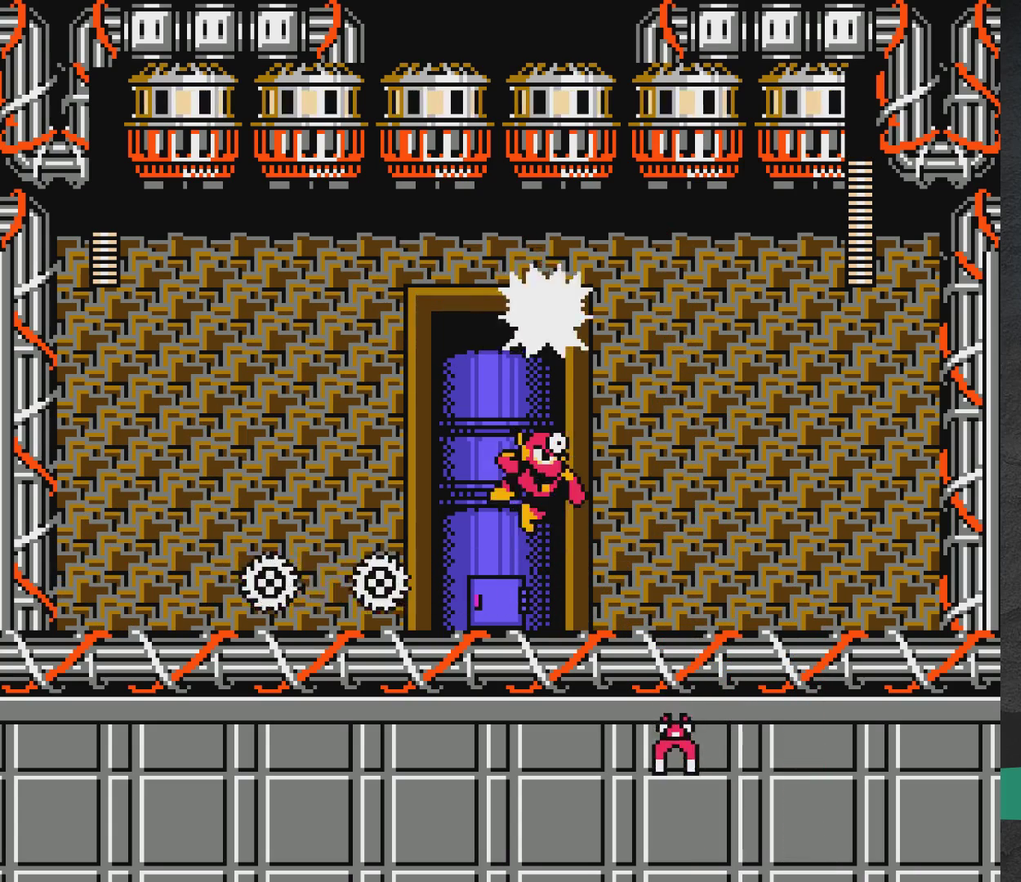
{"dt_ms": 500, "buttons": [], "events": [[67, "DPAD_RIGHT", "up"], [117, "DPAD_LEFT", "down"], [317, "DPAD_LEFT", "up"], [350, "DPAD_RIGHT", "down"], [367, "X", "down"], [433, "DPAD_RIGHT", "up"], [433, "X", "up"]]}
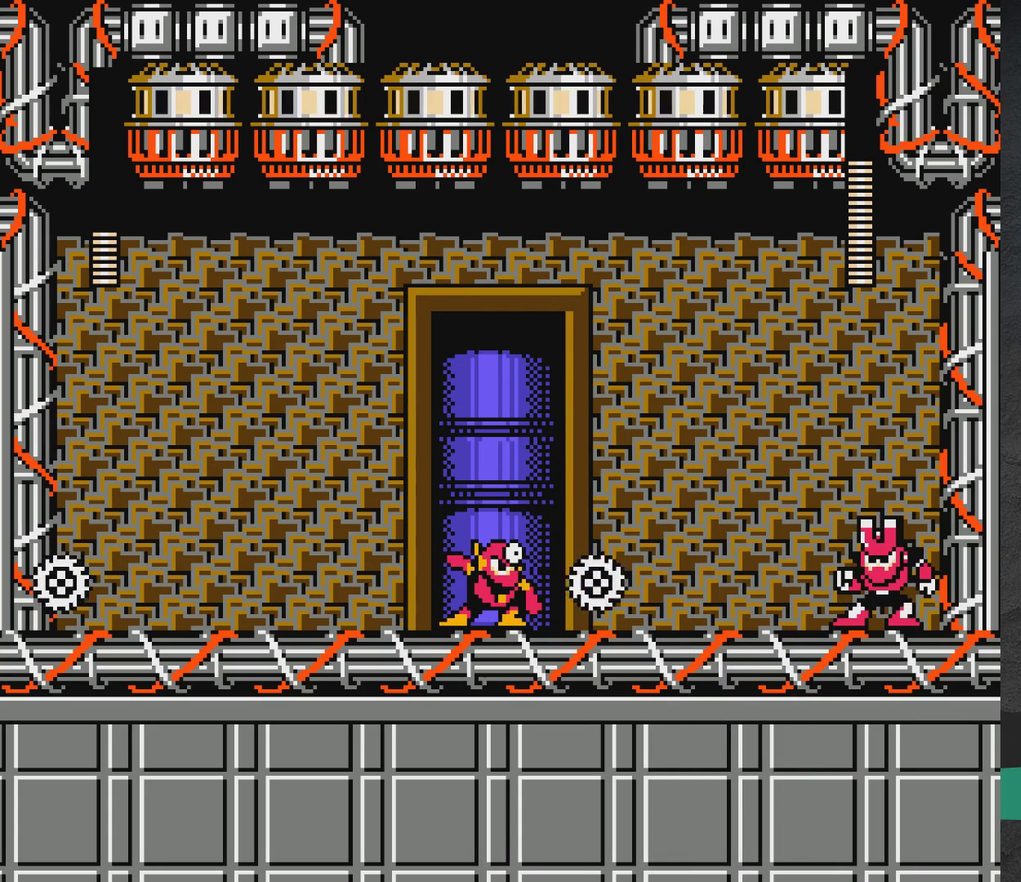
{"dt_ms": 700, "buttons": ["DPAD_LEFT"], "events": [[17, "X", "down"], [67, "X", "up"], [150, "X", "down"], [217, "X", "up"], [300, "X", "down"], [317, "DPAD_LEFT", "down"], [383, "X", "up"]]}
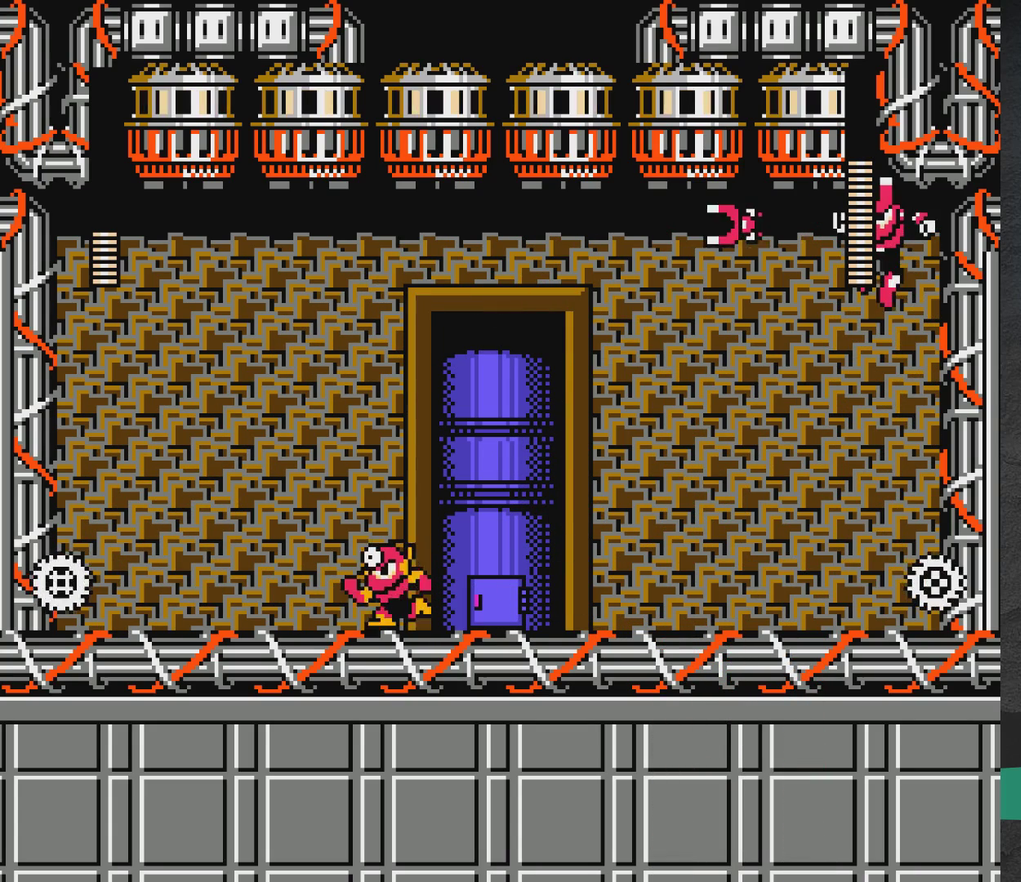
{"dt_ms": 400, "buttons": ["DPAD_LEFT"], "events": [[133, "X", "down"], [183, "X", "up"], [300, "X", "down"], [350, "X", "up"]]}
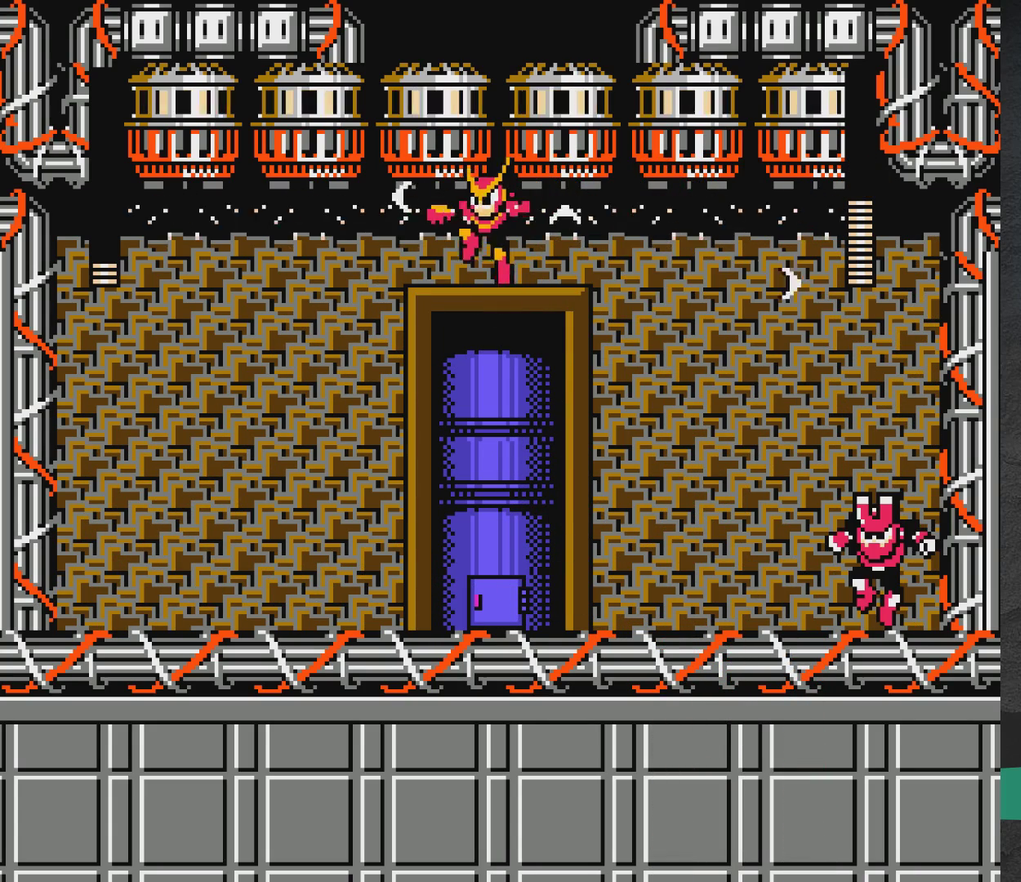
{"dt_ms": 600, "buttons": ["DPAD_LEFT"], "events": []}
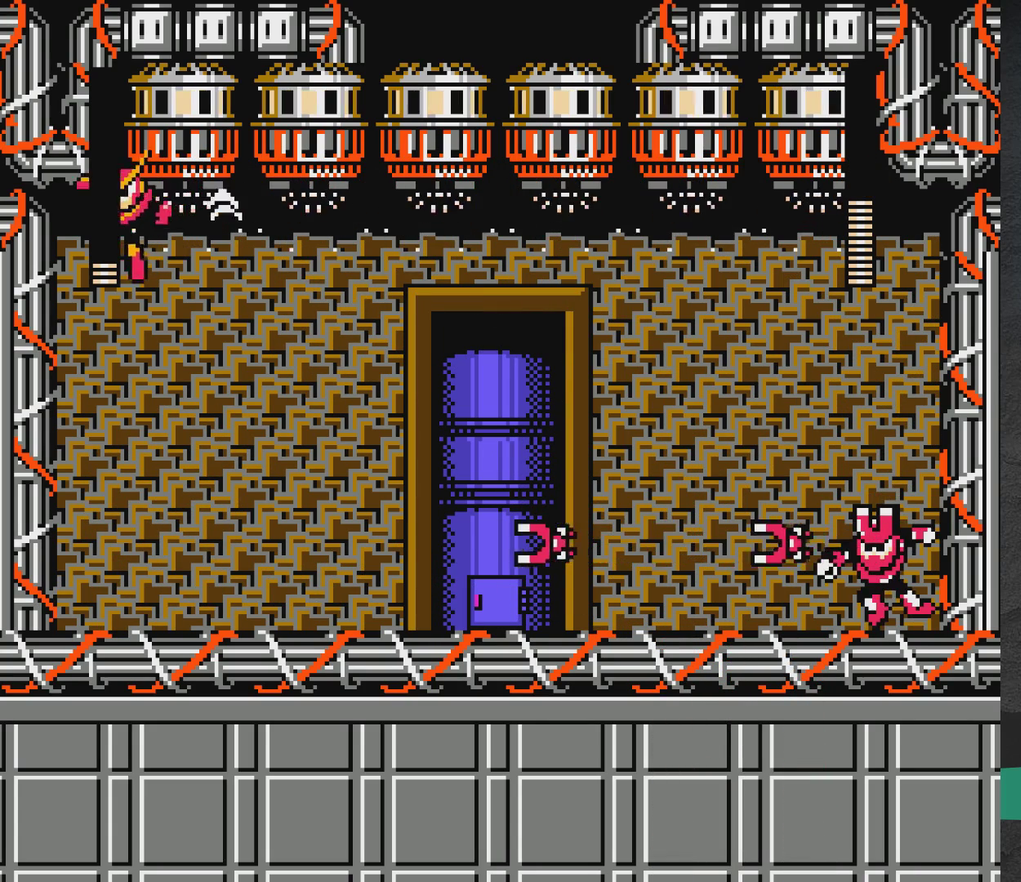
{"dt_ms": 500, "buttons": ["A", "DPAD_LEFT"], "events": [[483, "A", "down"]]}
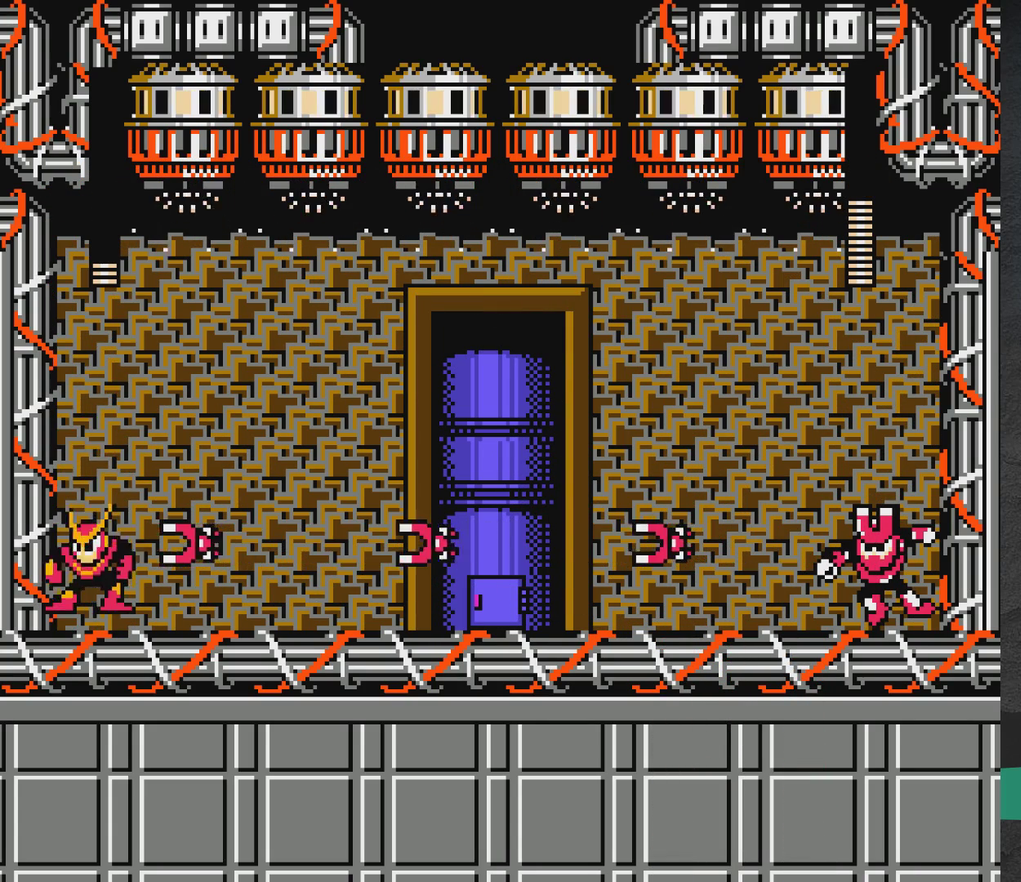
{"dt_ms": 500, "buttons": ["A"], "events": [[100, "DPAD_LEFT", "up"], [167, "DPAD_RIGHT", "down"], [417, "A", "up"], [483, "A", "down"], [483, "DPAD_RIGHT", "up"]]}
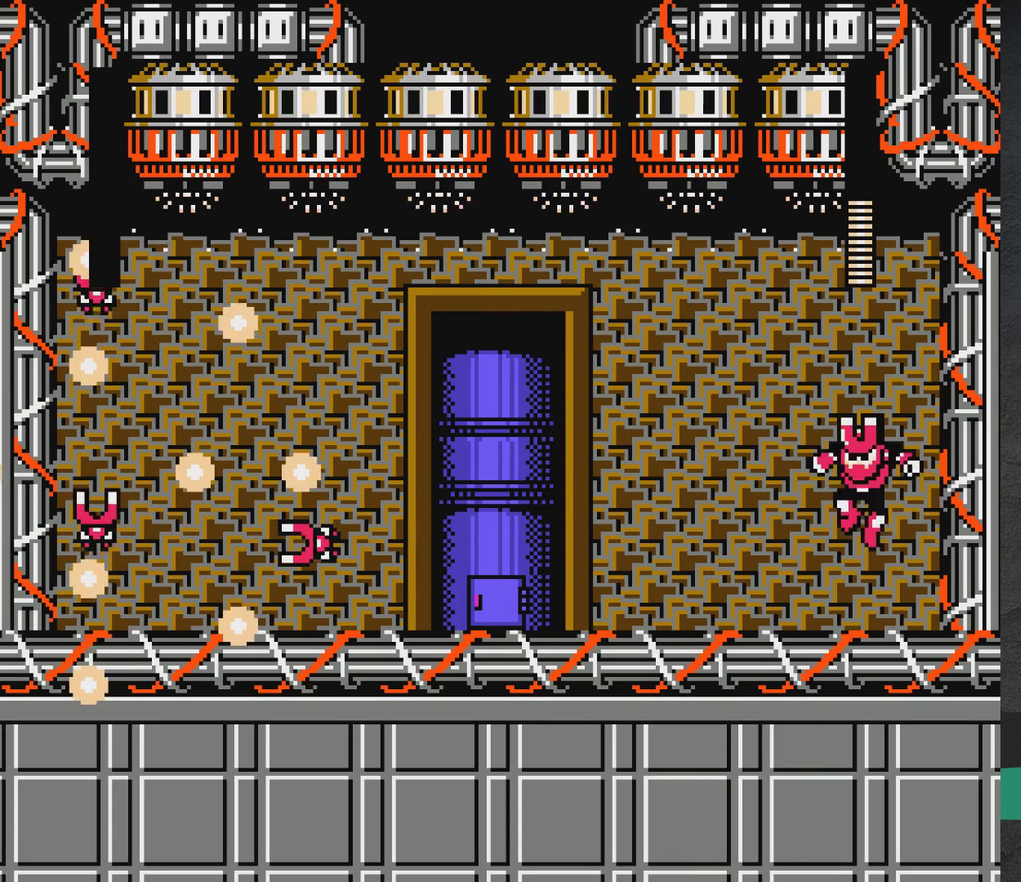
{"dt_ms": 500, "buttons": [], "events": [[50, "A", "up"]]}
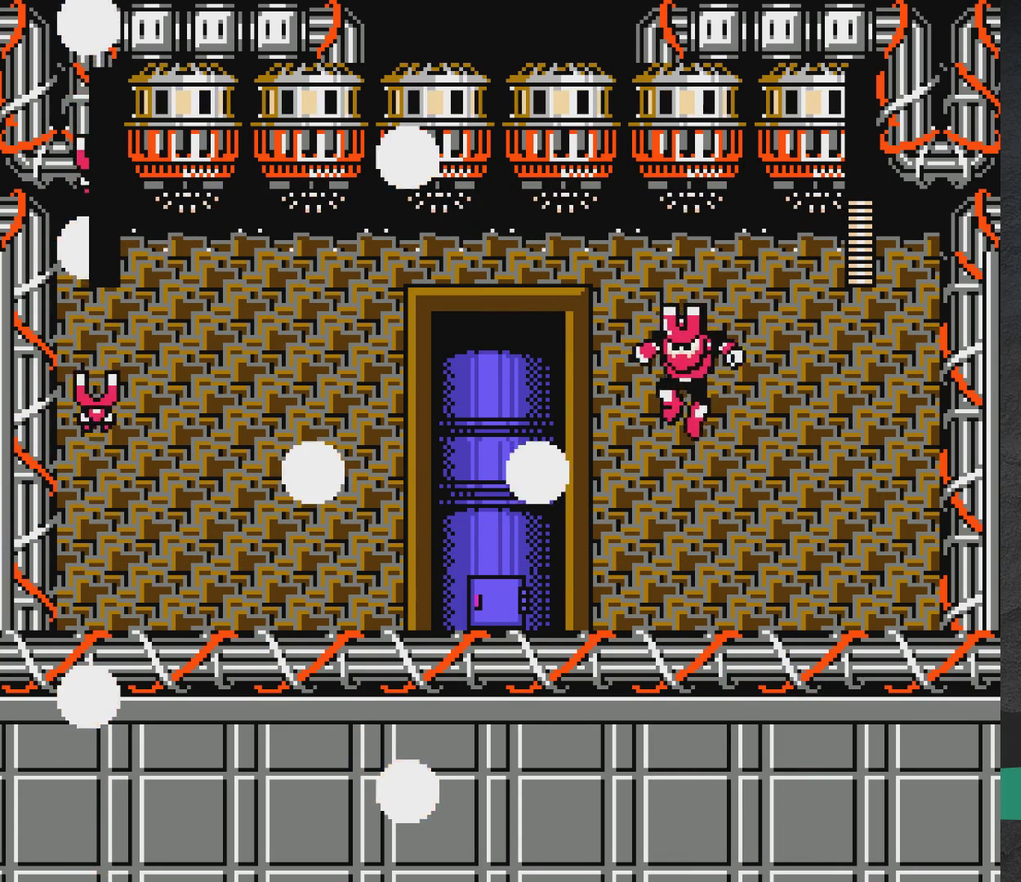
{"dt_ms": 500, "buttons": [], "events": []}
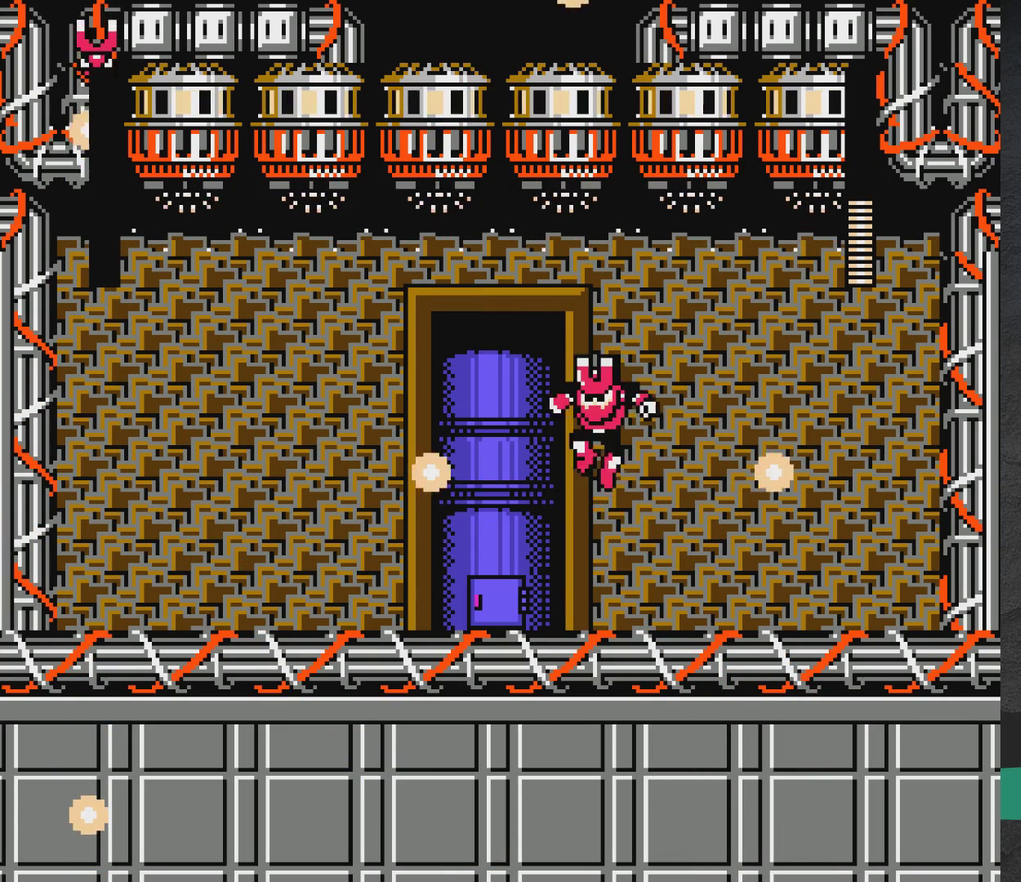
{"dt_ms": 500, "buttons": [], "events": []}
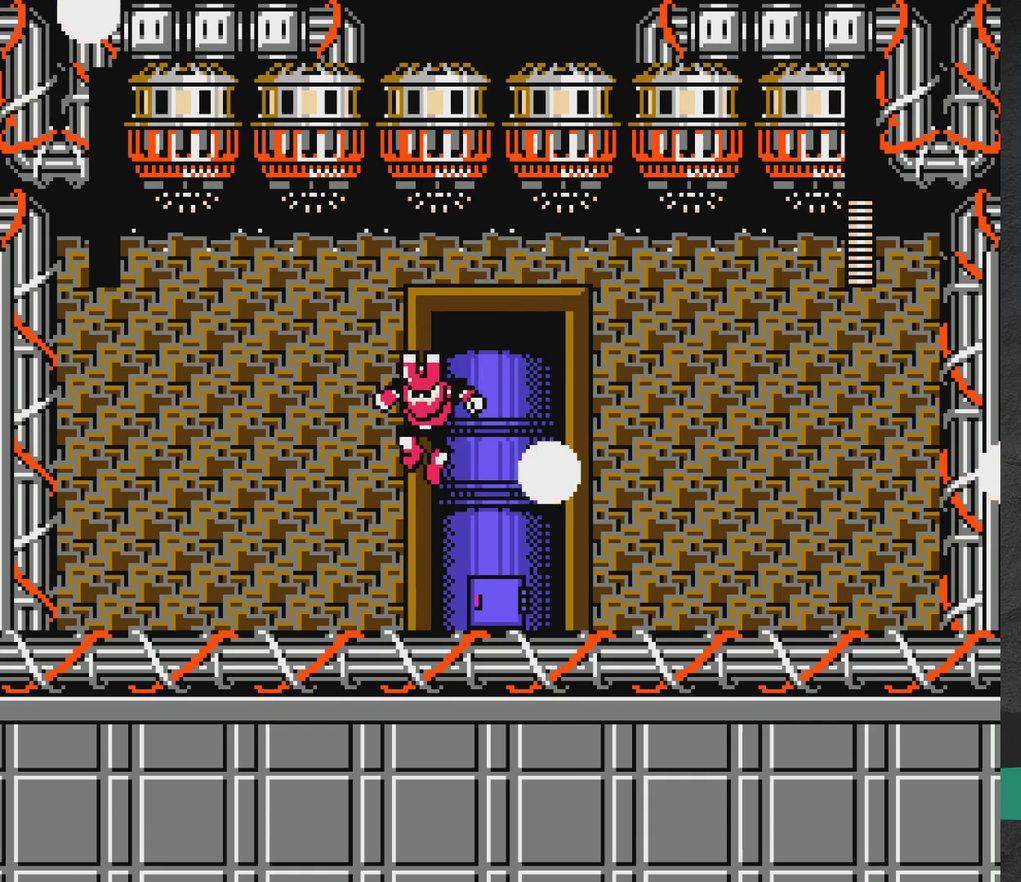
{"dt_ms": 500, "buttons": [], "events": []}
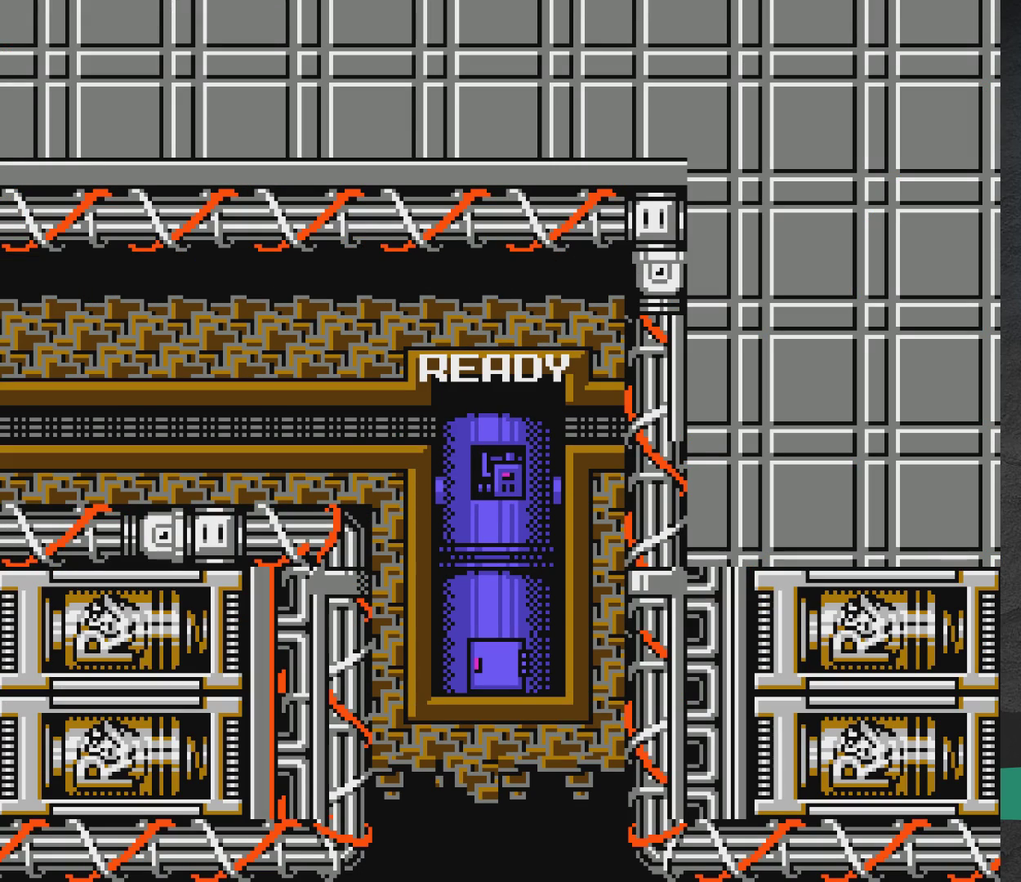
{"dt_ms": 400, "buttons": ["A"], "events": [[150, "A", "down"], [150, "X", "down"], [383, "X", "up"]]}
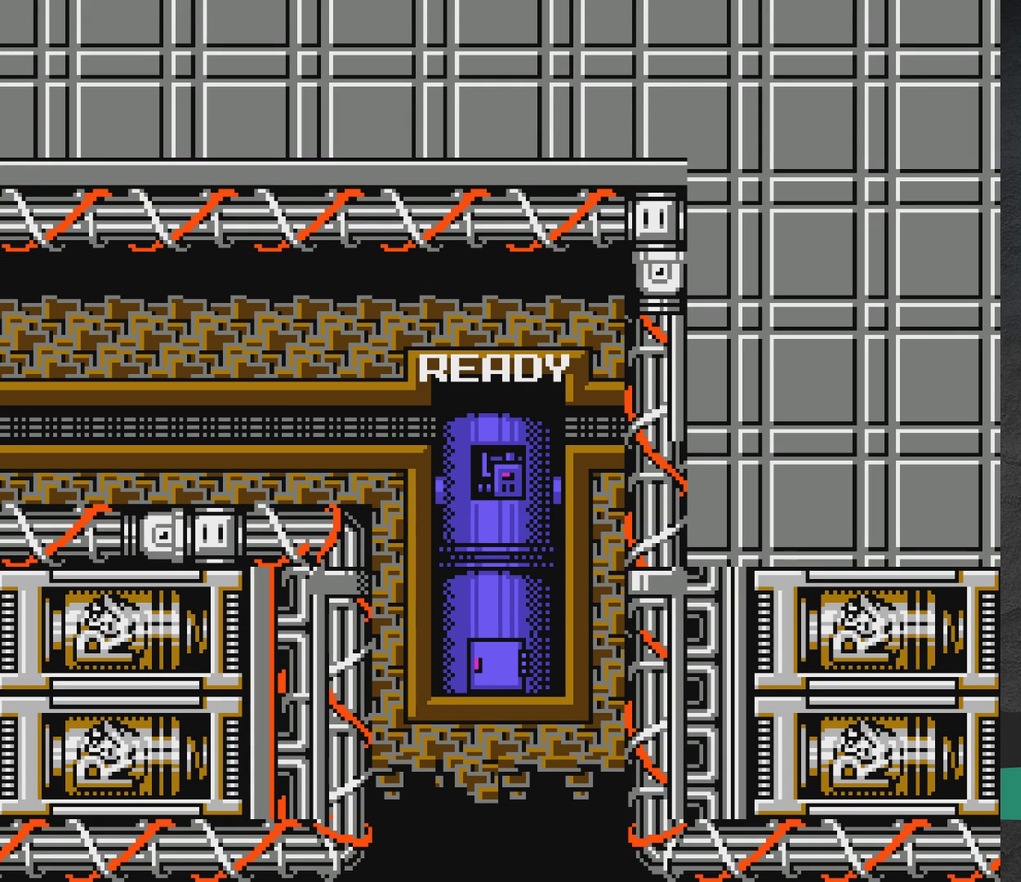
{"dt_ms": 600, "buttons": [], "events": [[500, "A", "up"]]}
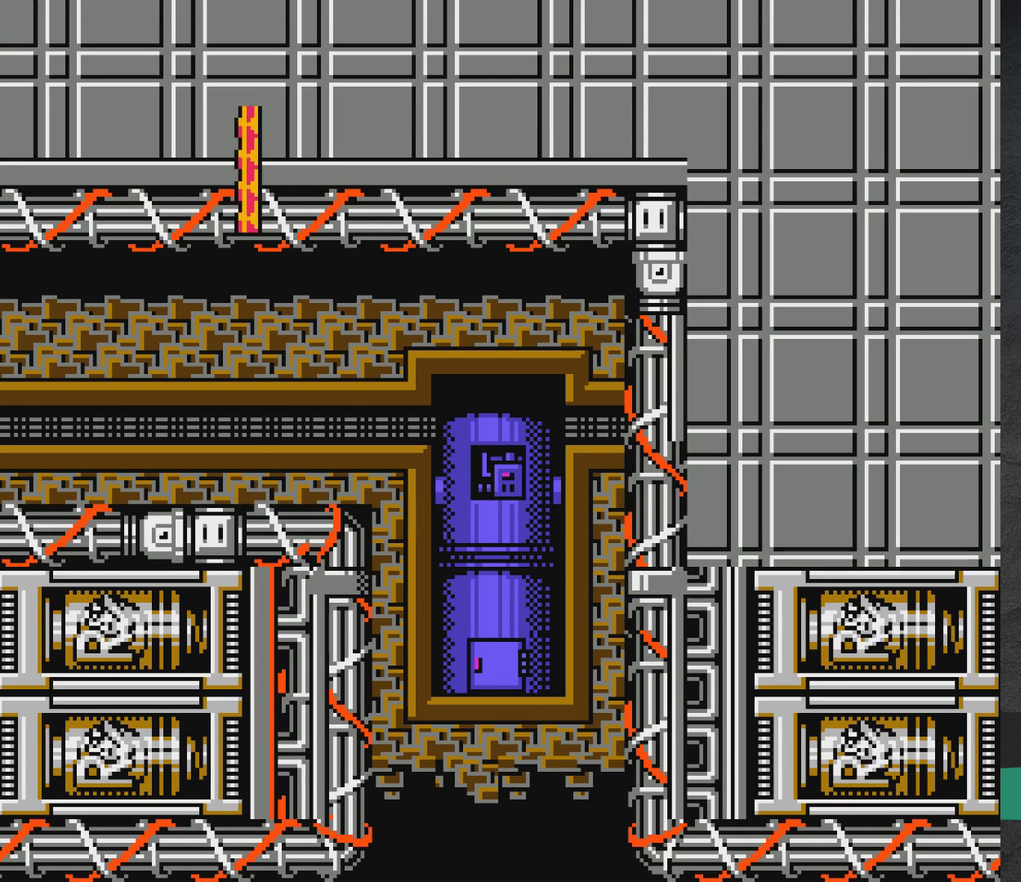
{"dt_ms": 600, "buttons": ["START"], "events": [[233, "START", "down"], [400, "START", "up"], [600, "START", "down"]]}
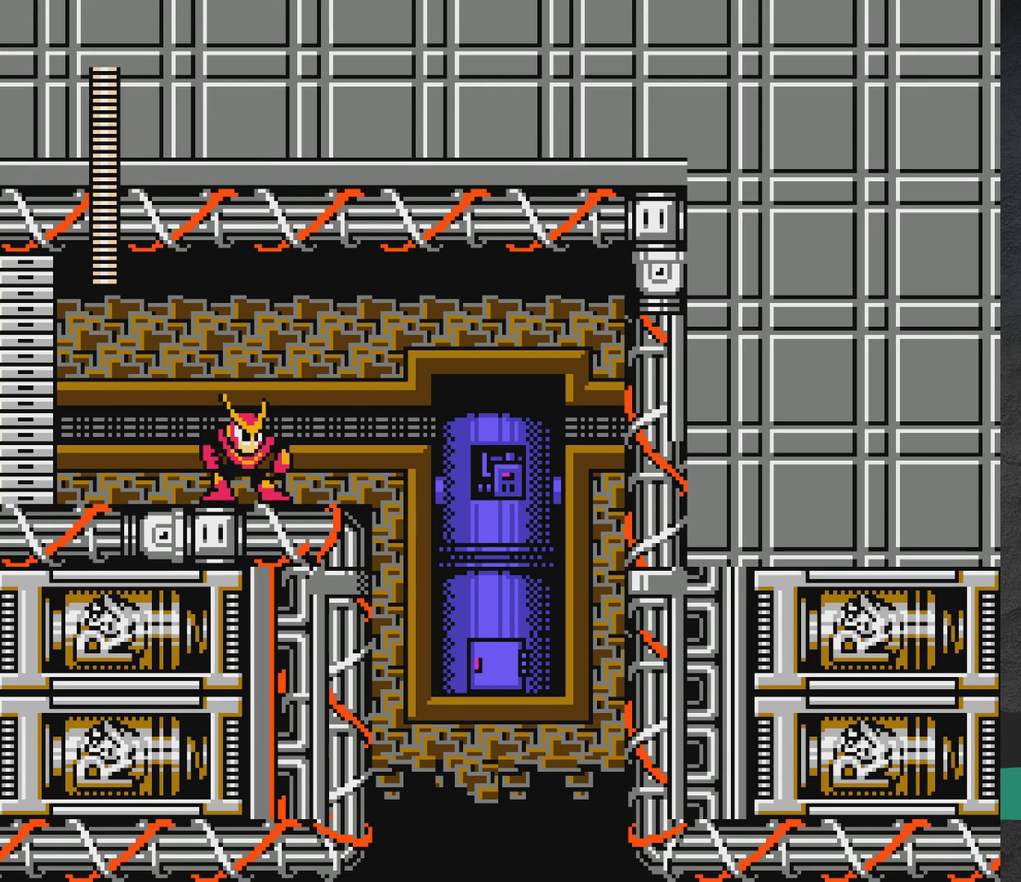
{"dt_ms": 400, "buttons": [], "events": [[83, "START", "up"]]}
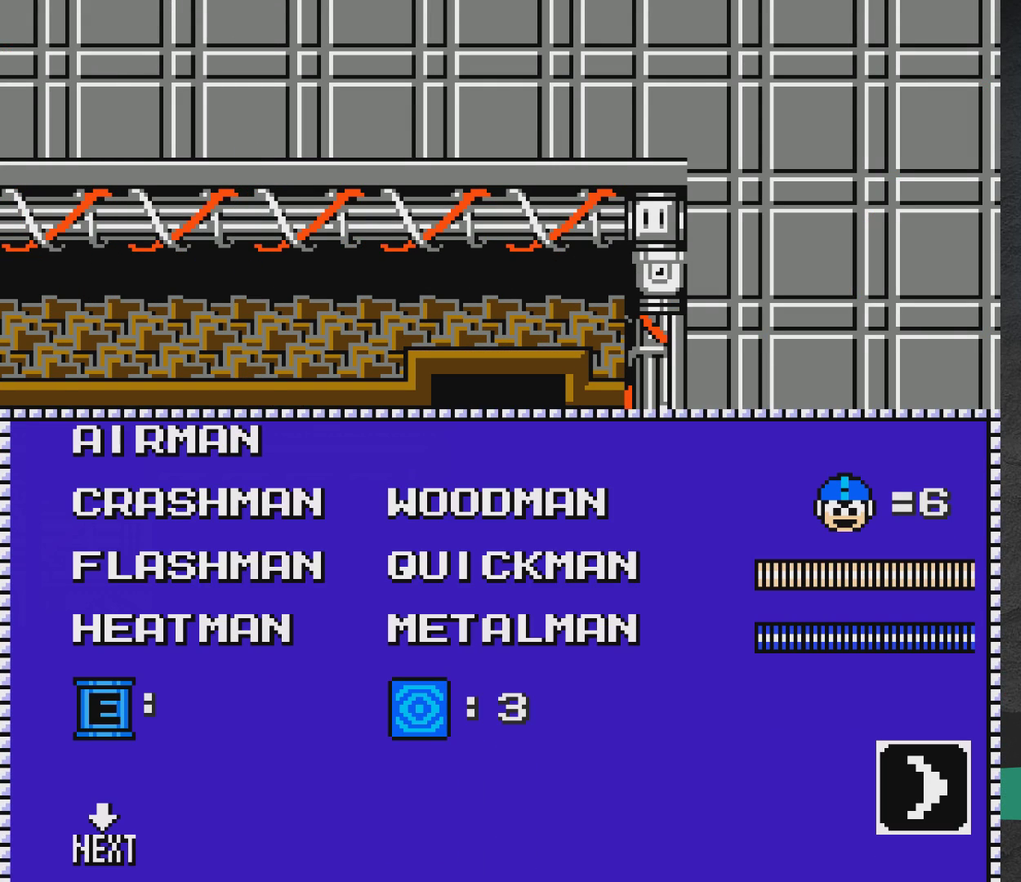
{"dt_ms": 500, "buttons": [], "events": []}
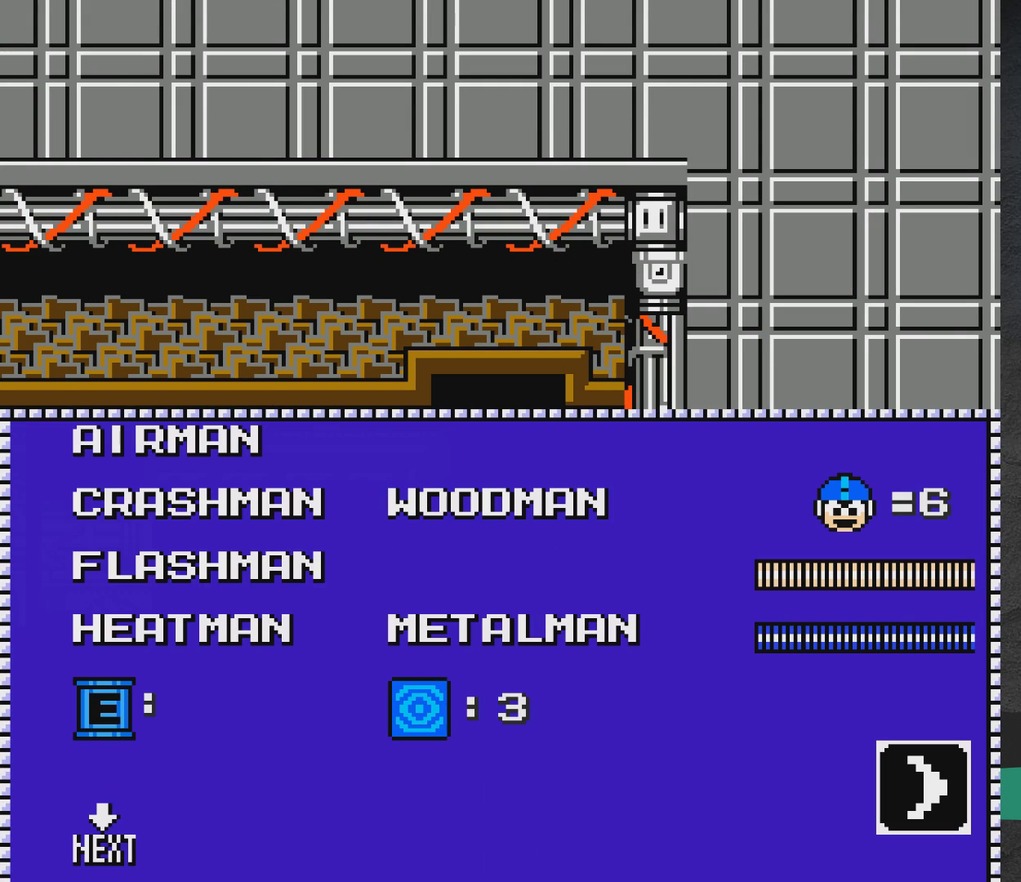
{"dt_ms": 500, "buttons": [], "events": []}
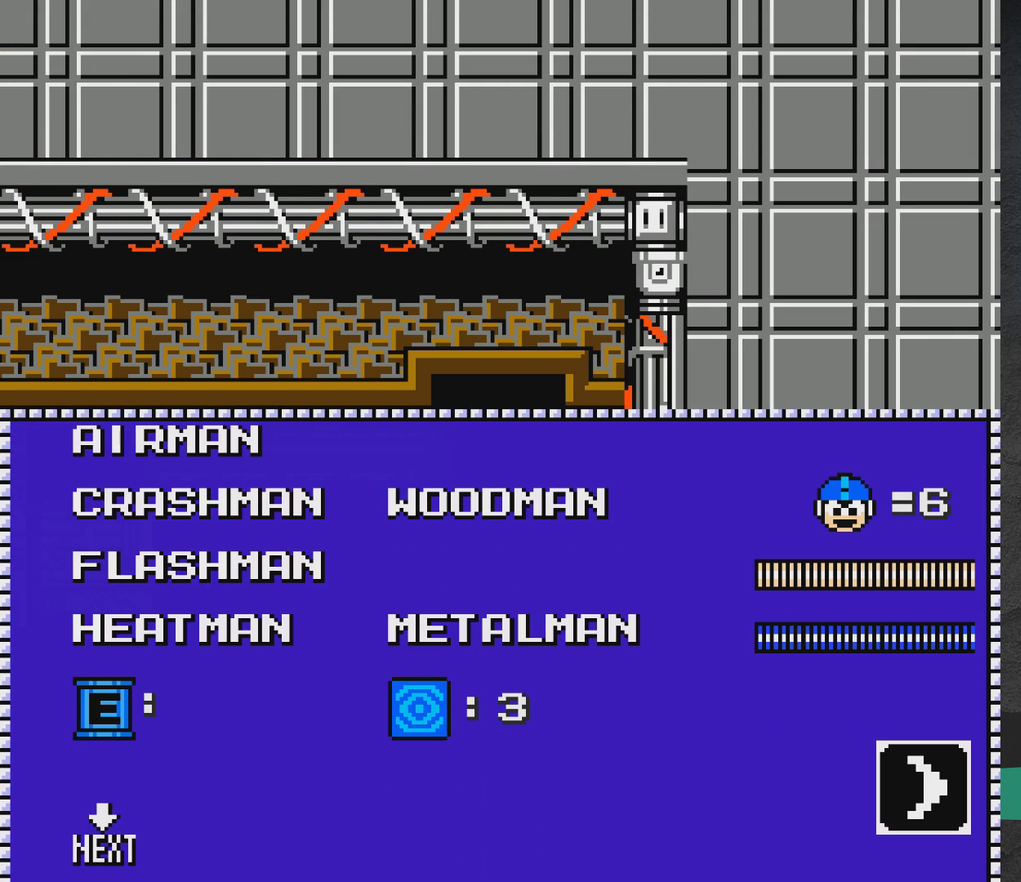
{"dt_ms": 500, "buttons": [], "events": []}
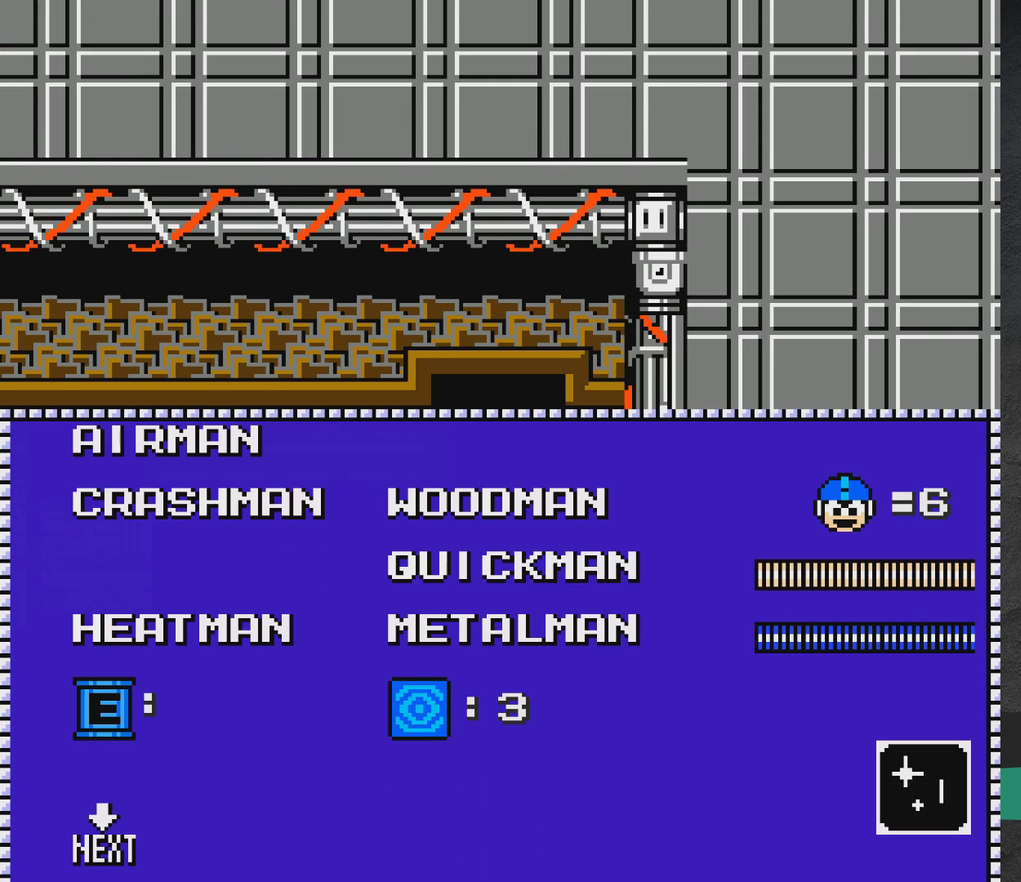
{"dt_ms": 500, "buttons": [], "events": [[167, "DPAD_RIGHT", "down"], [217, "DPAD_RIGHT", "up"]]}